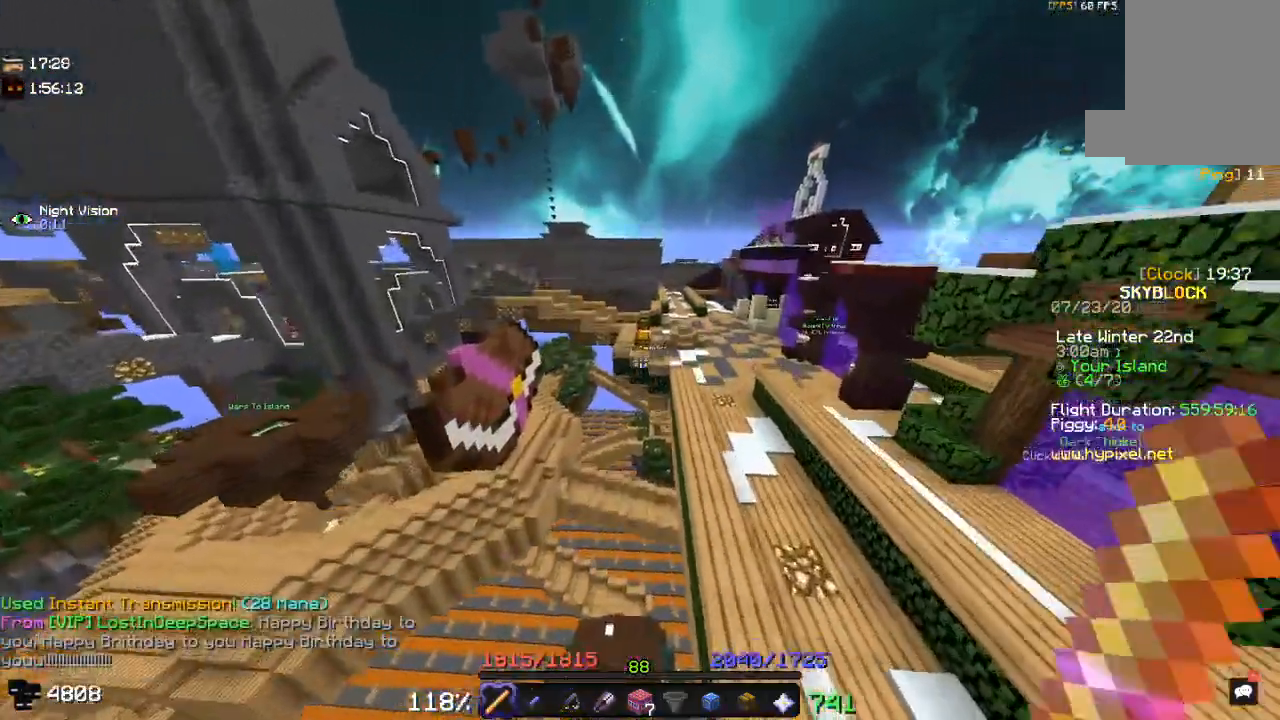
Gameplay with keyboard and mouse; each line is a JSON object with the keys and mouse buttons held at the frame after it. "events" lists presses ("down") and releases ("up") of "a", "d", "s", "space", "w", "mouse_left" and "mouse_right" between this image and that frame as [ms after this image, input, new state], when the widget could be followed in between. "mouse_left", "mouse_right" = the "left", "right" buttons of the "mouse" list. No other keys are recorded. Fast repeated clicks can show as one long hold. Mouse movement is not recorded.
{"keys": ["d", "w"], "mouse": [], "events": []}
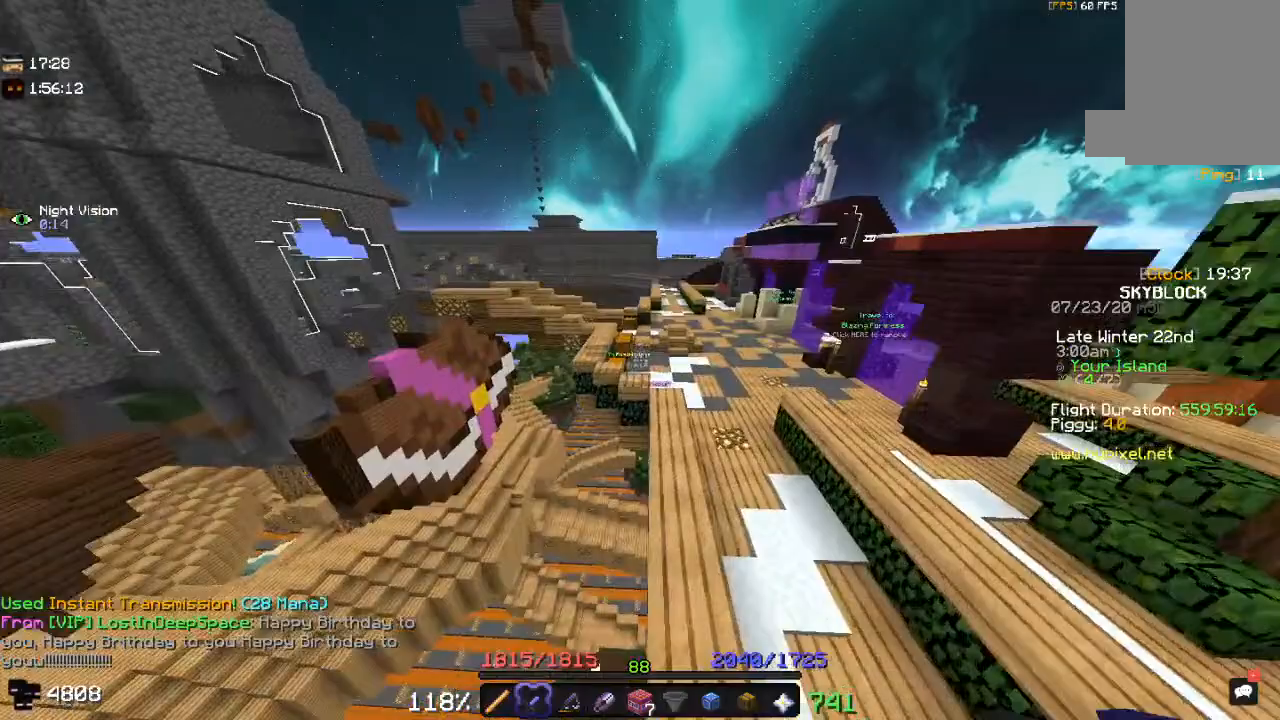
{"keys": [], "mouse": [], "events": [[117, "d", "up"], [267, "w", "up"]]}
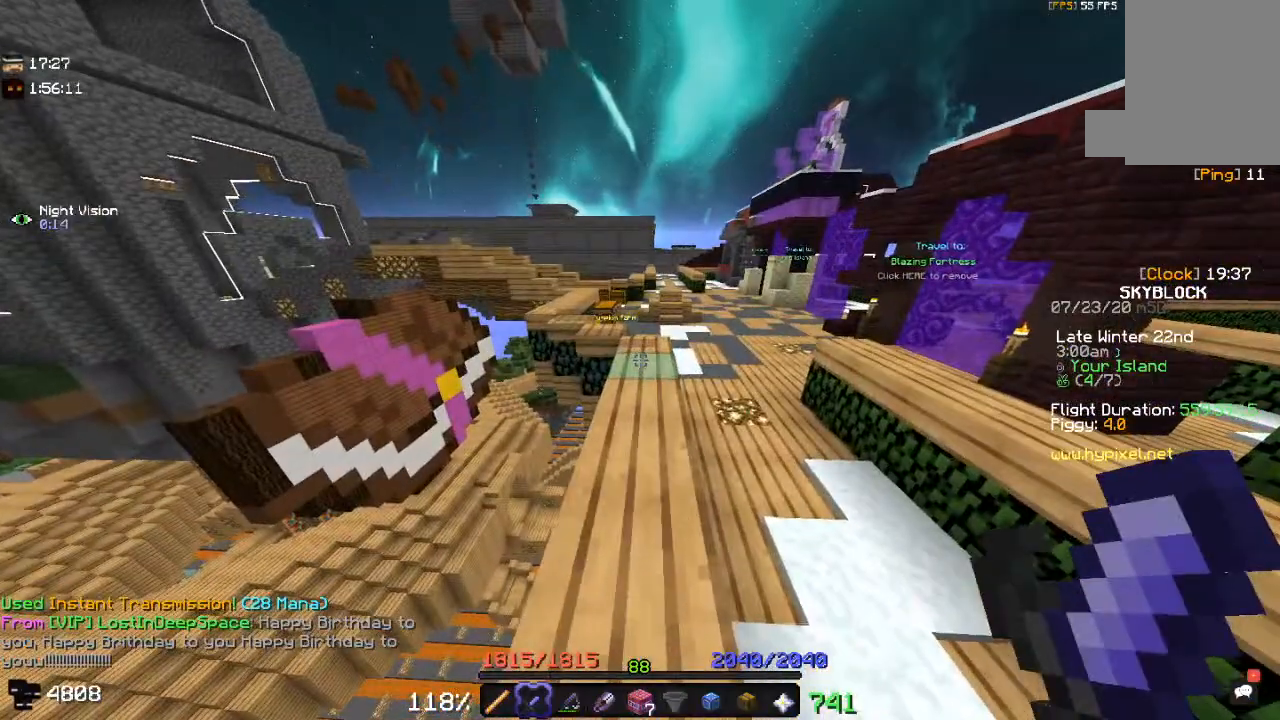
{"keys": ["w"], "mouse": [], "events": [[50, "w", "down"]]}
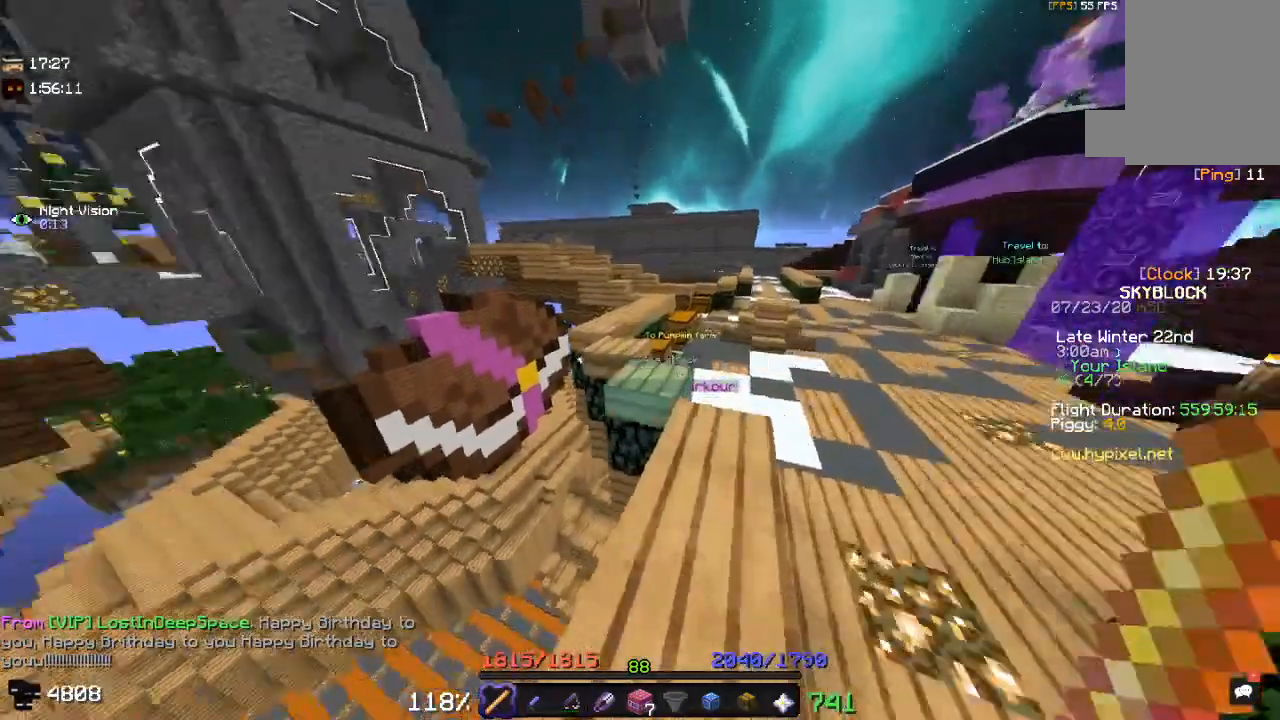
{"keys": ["w"], "mouse": [], "events": [[50, "space", "down"], [250, "d", "down"], [383, "space", "up"], [417, "d", "up"]]}
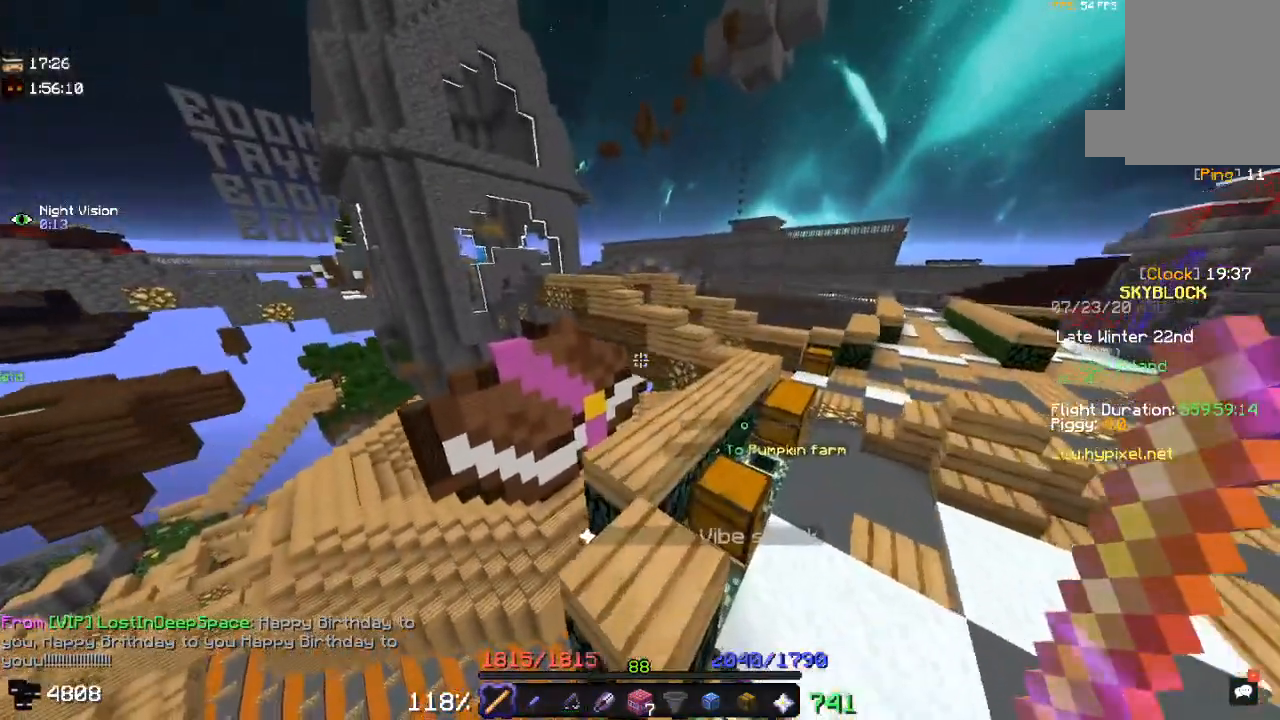
{"keys": ["space", "w"], "mouse": [], "events": [[267, "space", "down"]]}
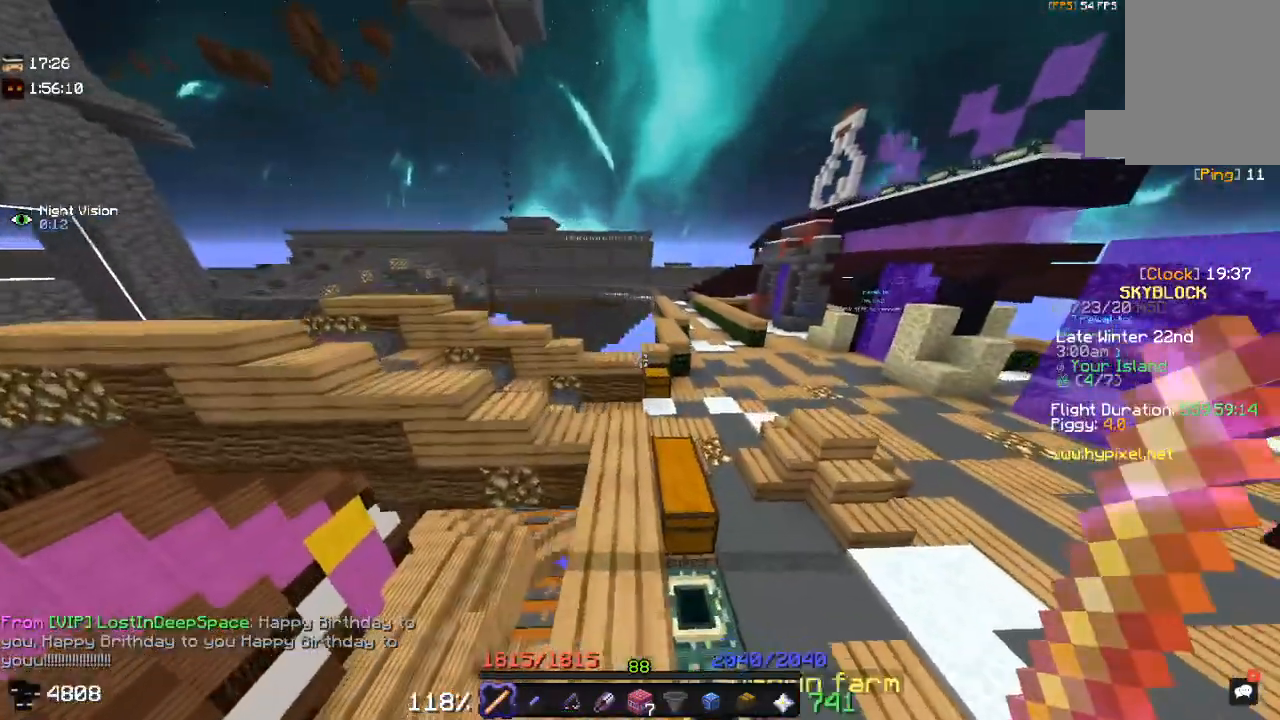
{"keys": ["w"], "mouse": [], "events": [[67, "space", "up"]]}
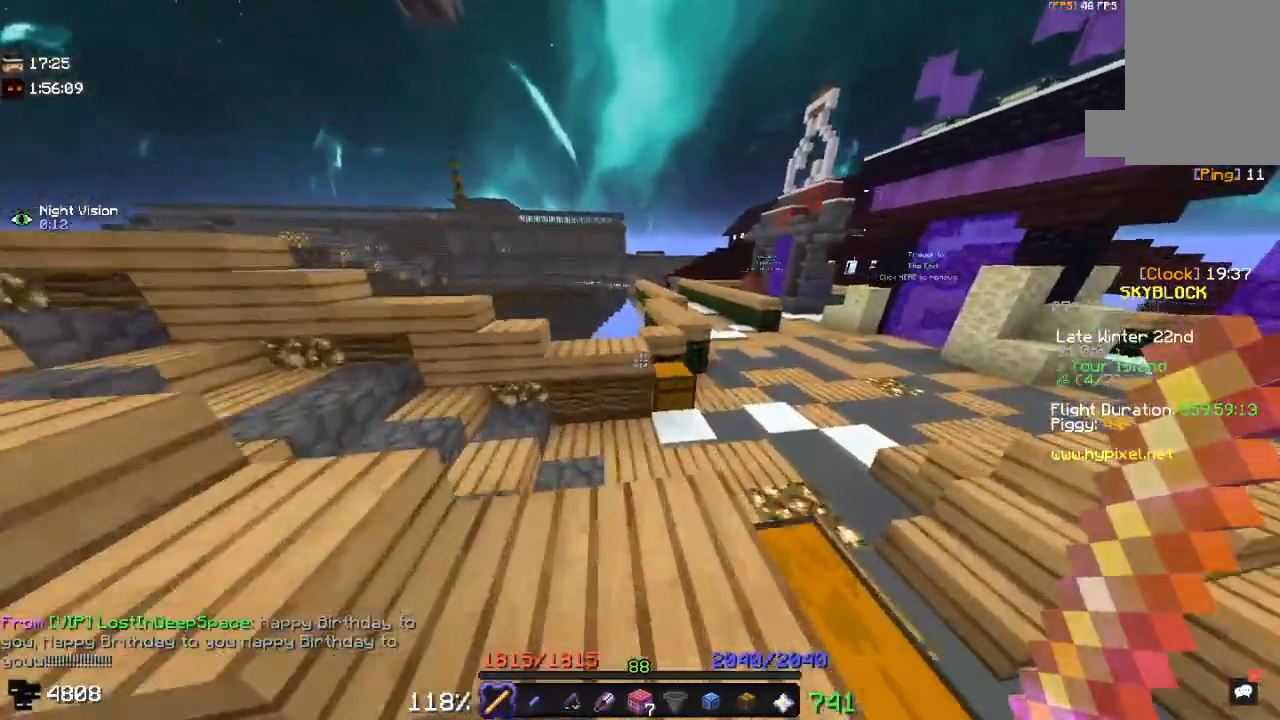
{"keys": ["space", "w"], "mouse": [], "events": [[117, "space", "down"]]}
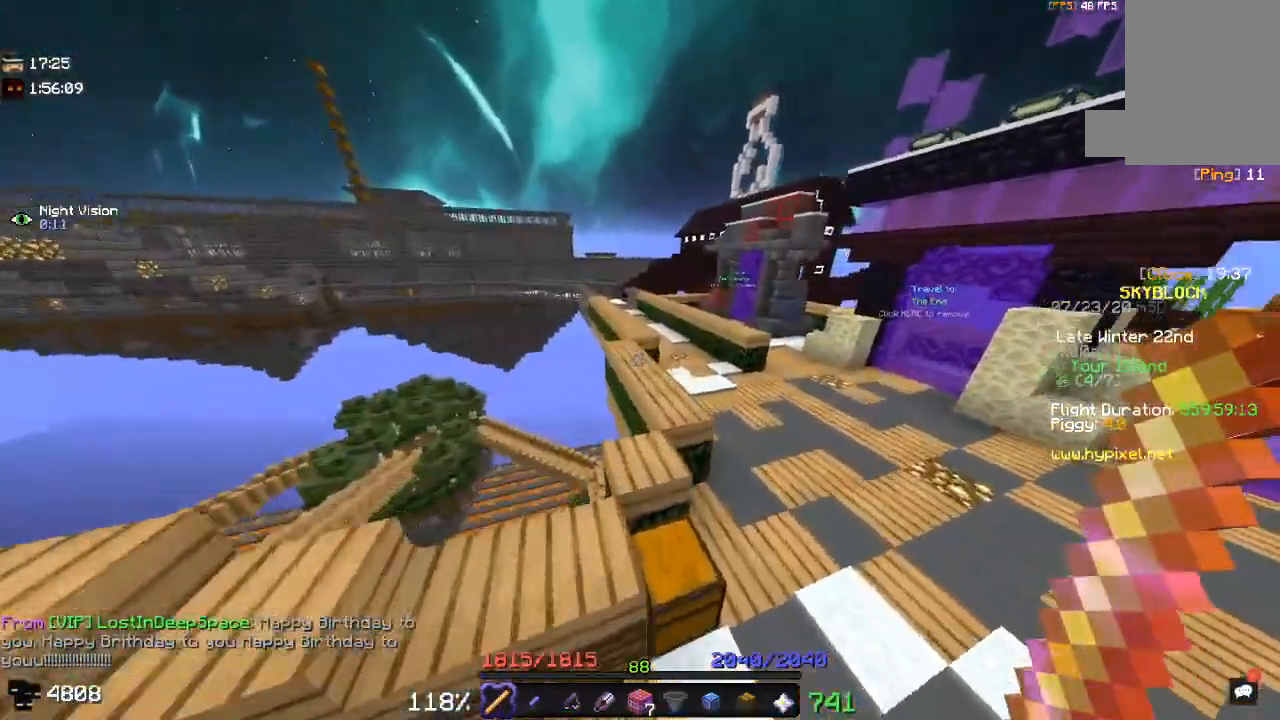
{"keys": ["w"], "mouse": [], "events": [[67, "space", "up"]]}
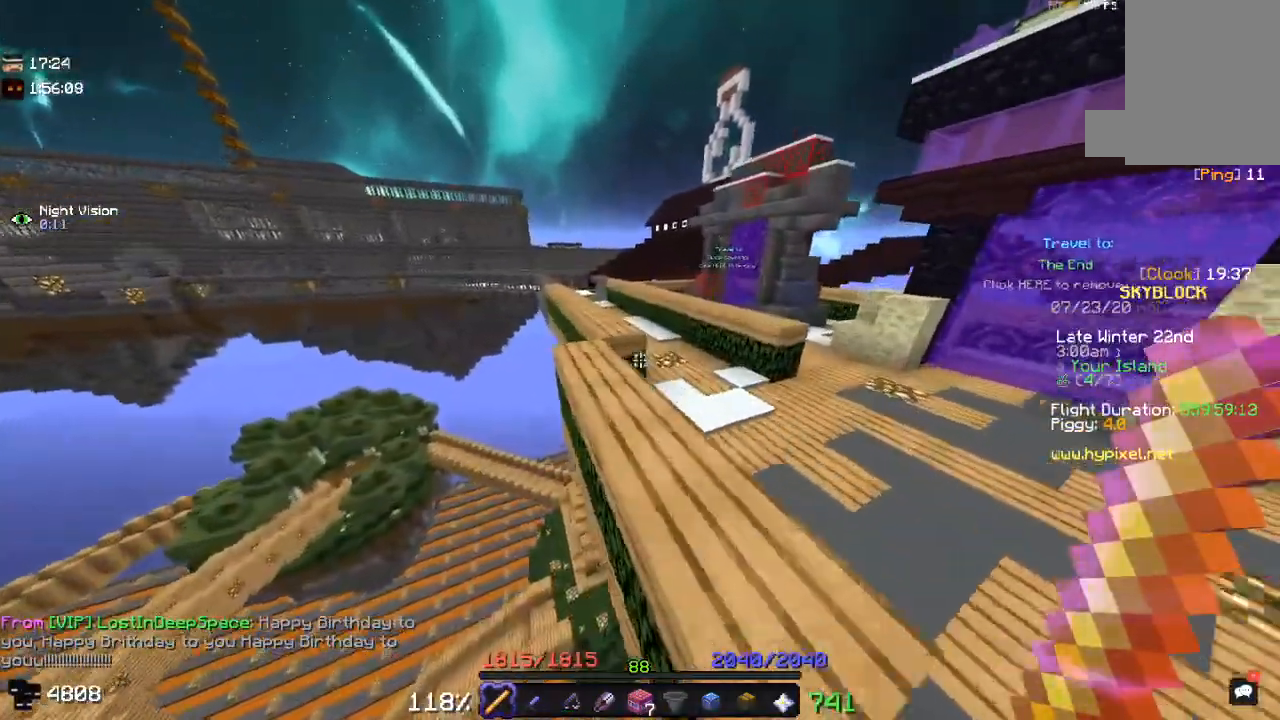
{"keys": ["w"], "mouse": [], "events": []}
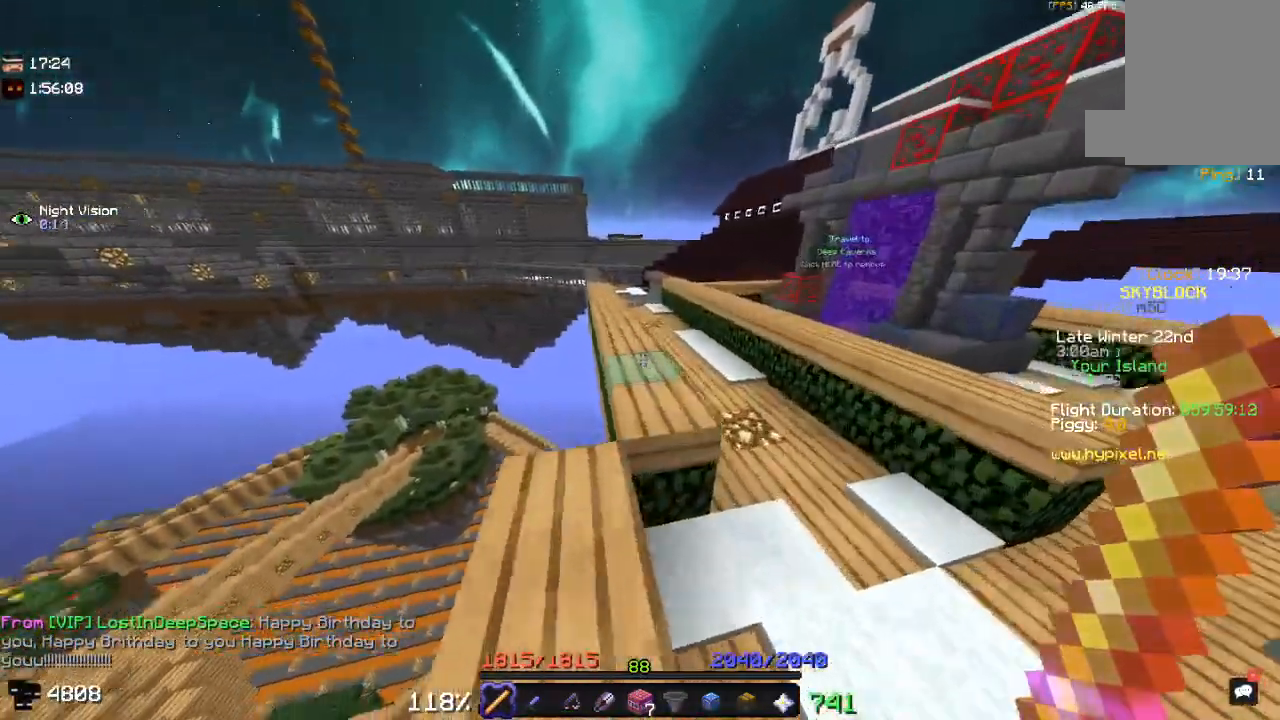
{"keys": ["a", "w"], "mouse": [], "events": [[117, "space", "down"], [433, "a", "down"], [433, "space", "up"]]}
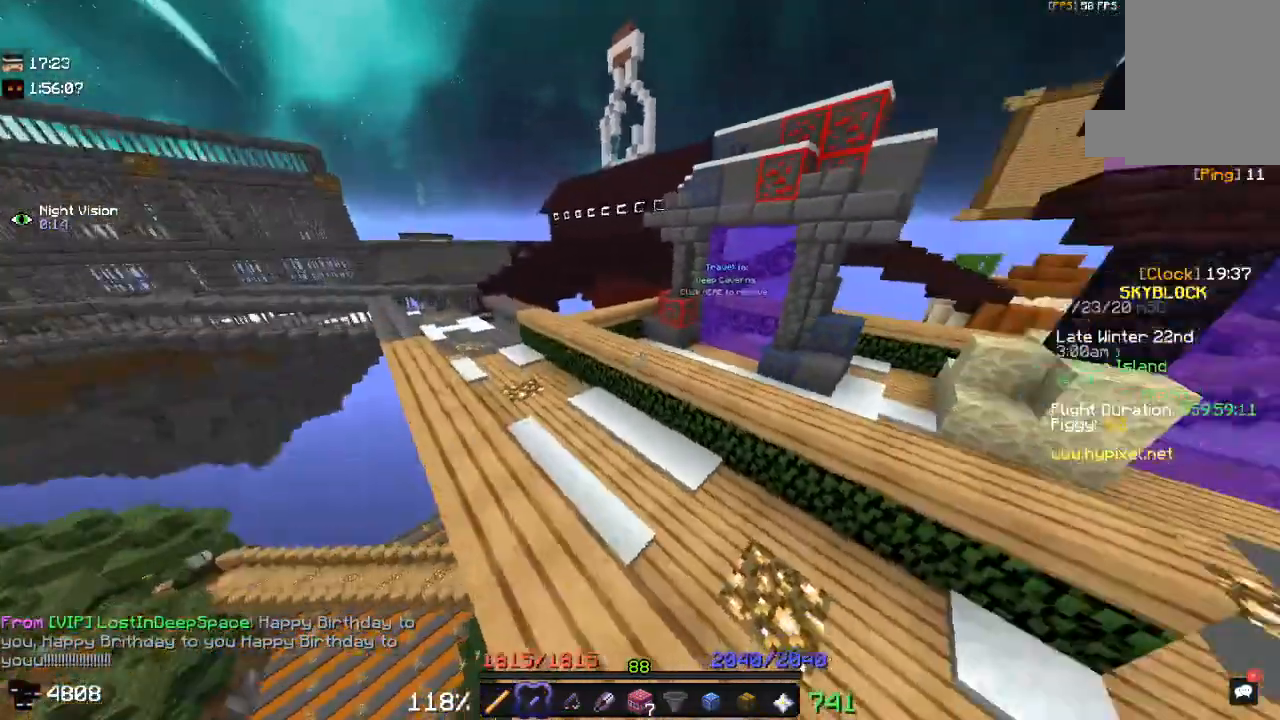
{"keys": ["space", "w"], "mouse": [], "events": [[100, "a", "up"], [333, "space", "down"]]}
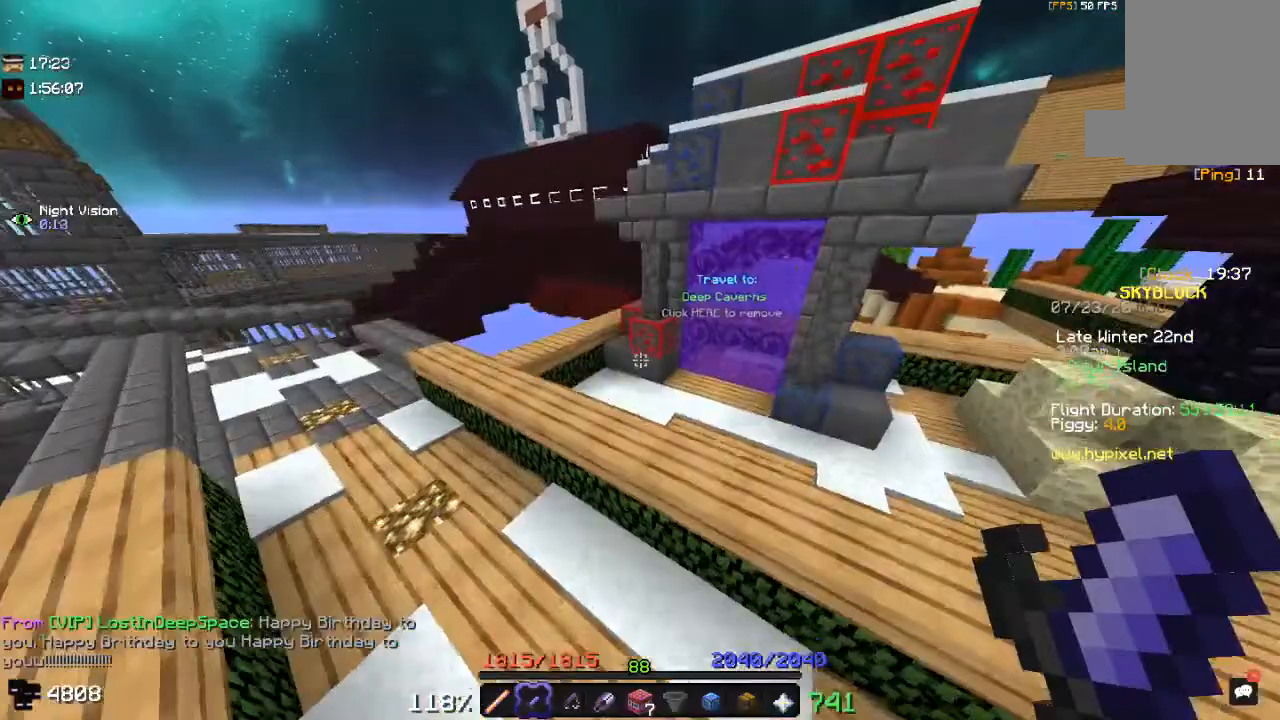
{"keys": ["w"], "mouse": [], "events": [[417, "space", "up"]]}
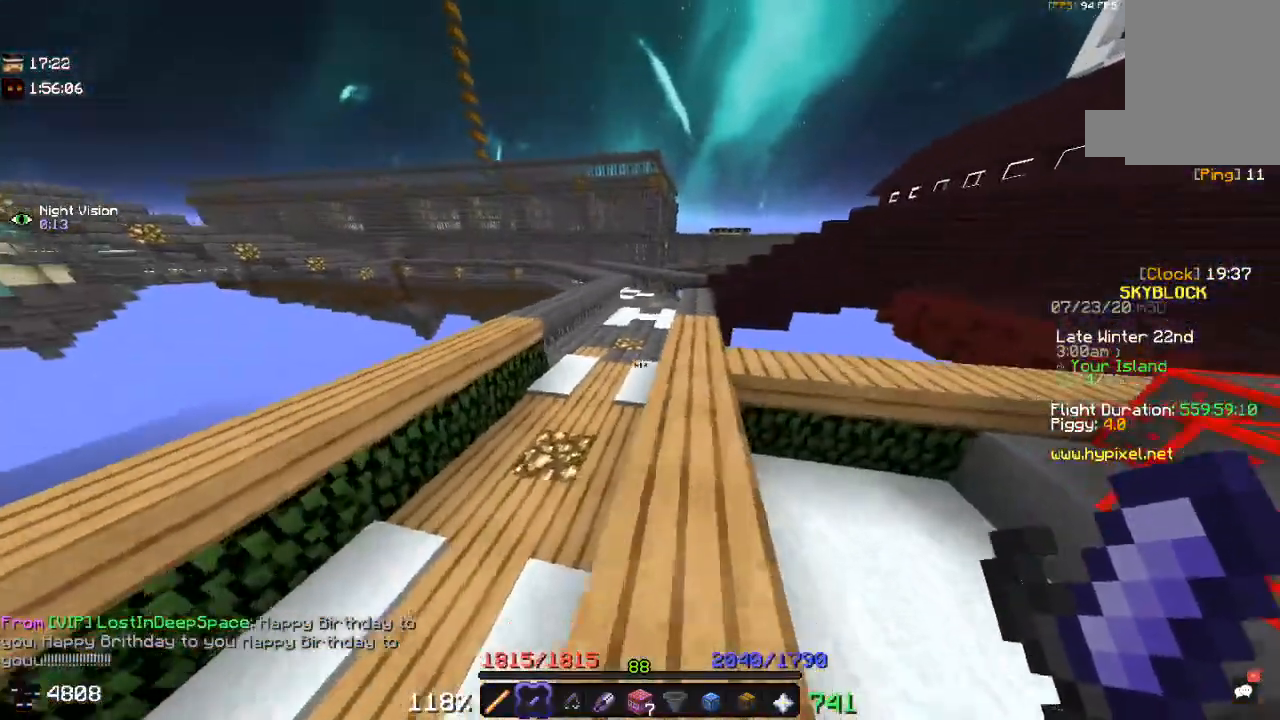
{"keys": ["w"], "mouse": [], "events": []}
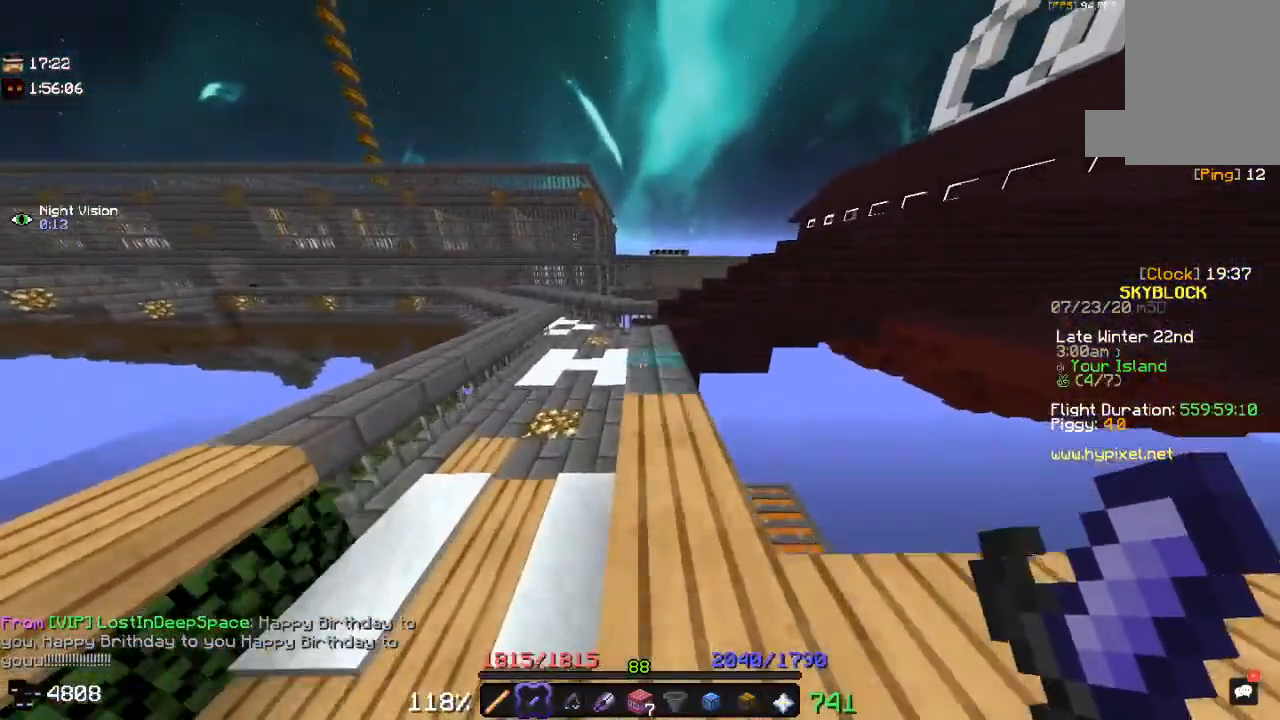
{"keys": ["space", "w"], "mouse": [], "events": [[167, "space", "down"]]}
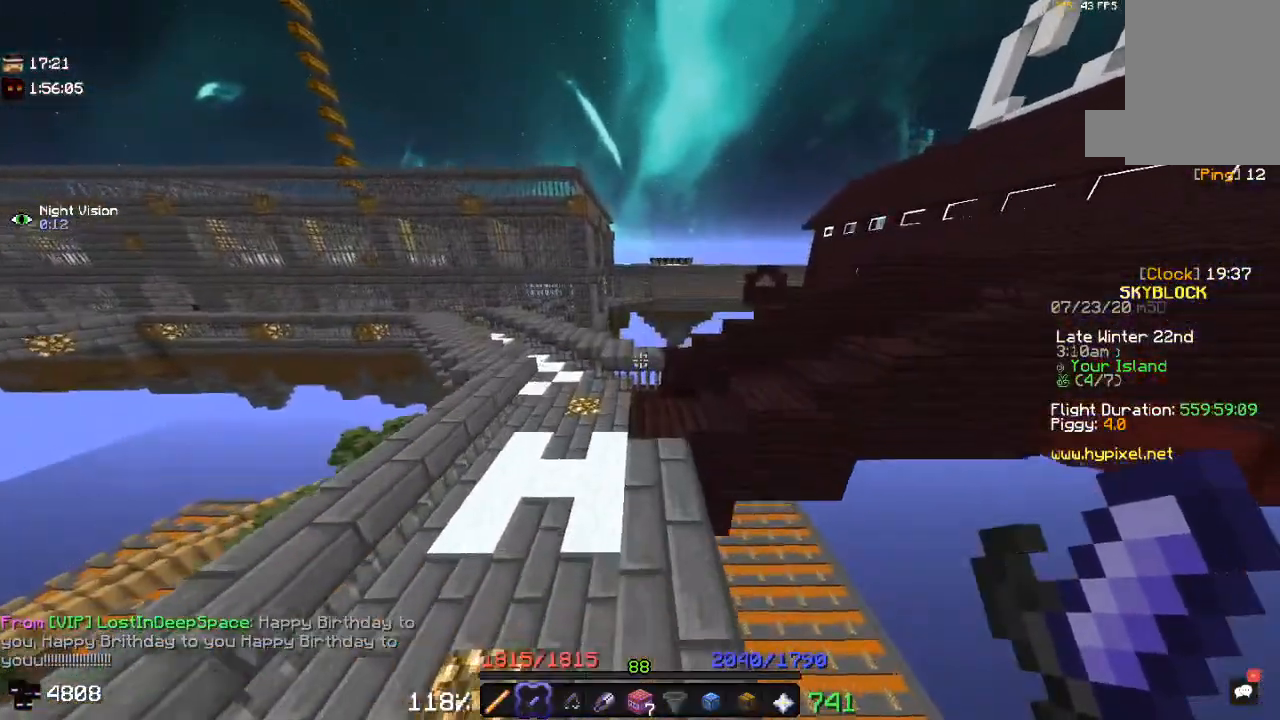
{"keys": ["w"], "mouse": [], "events": [[17, "space", "up"]]}
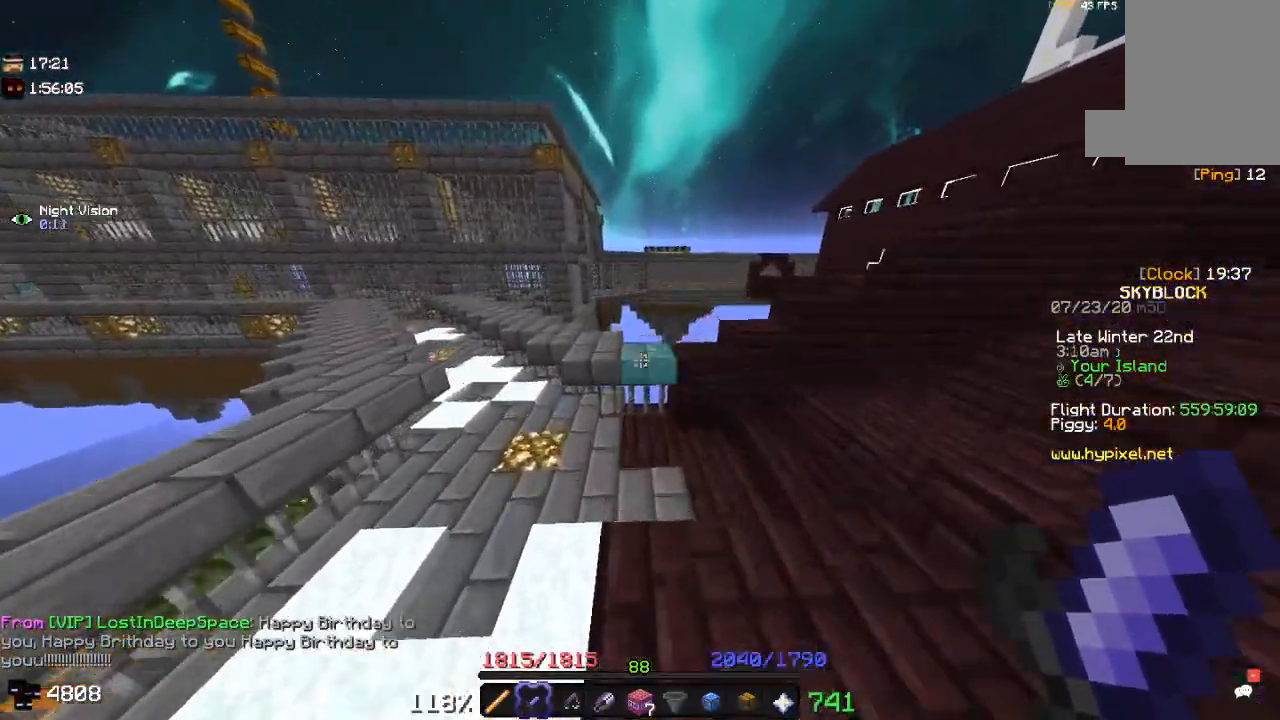
{"keys": ["space", "w"], "mouse": [], "events": [[117, "space", "down"]]}
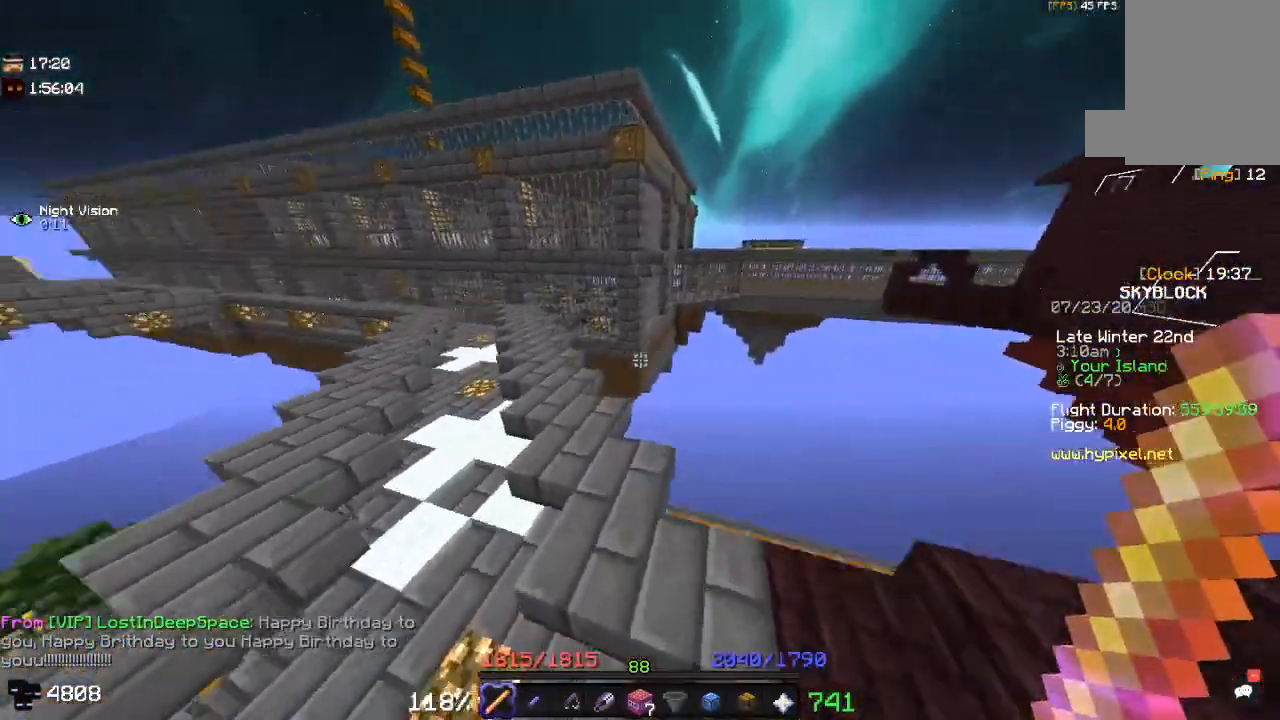
{"keys": ["w"], "mouse": [], "events": [[167, "space", "up"]]}
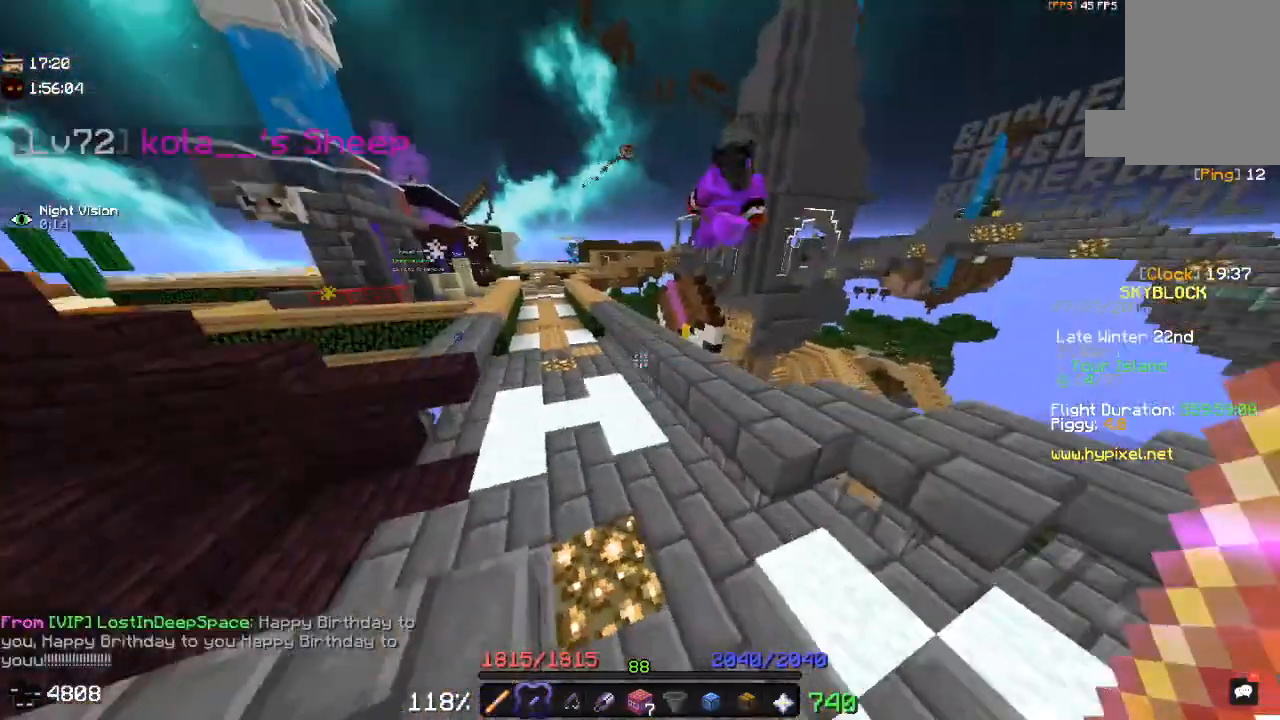
{"keys": ["d", "space", "w"], "mouse": [], "events": [[50, "space", "down"], [350, "d", "down"]]}
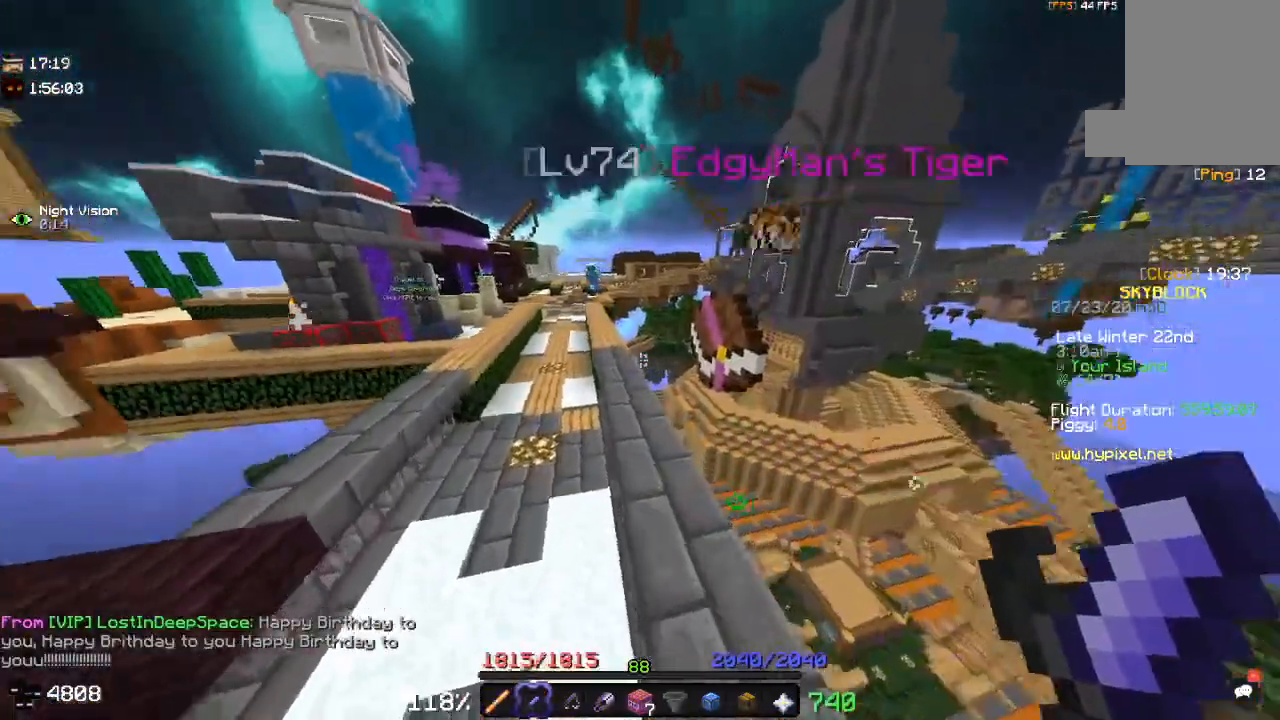
{"keys": ["space", "w"], "mouse": [], "events": [[67, "space", "up"], [200, "d", "up"], [250, "space", "down"], [433, "space", "up"], [500, "space", "down"]]}
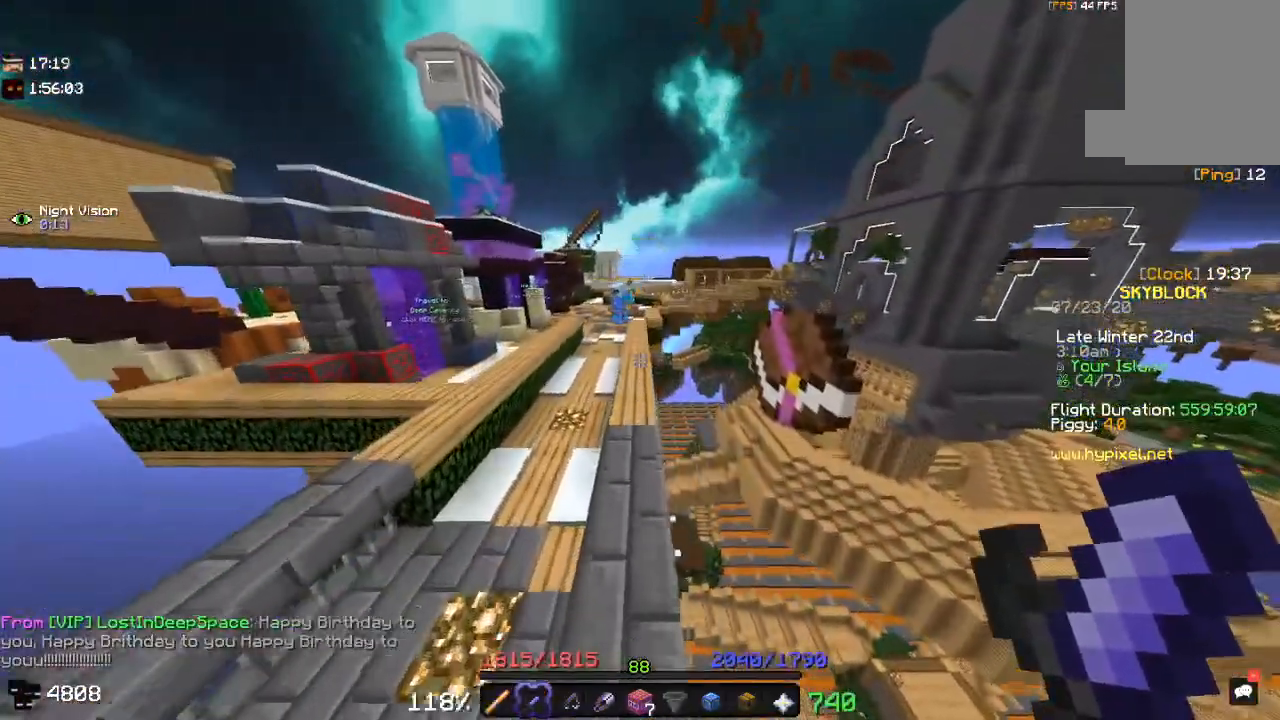
{"keys": ["space", "w"], "mouse": ["right"], "events": [[350, "mouse_right", "down"]]}
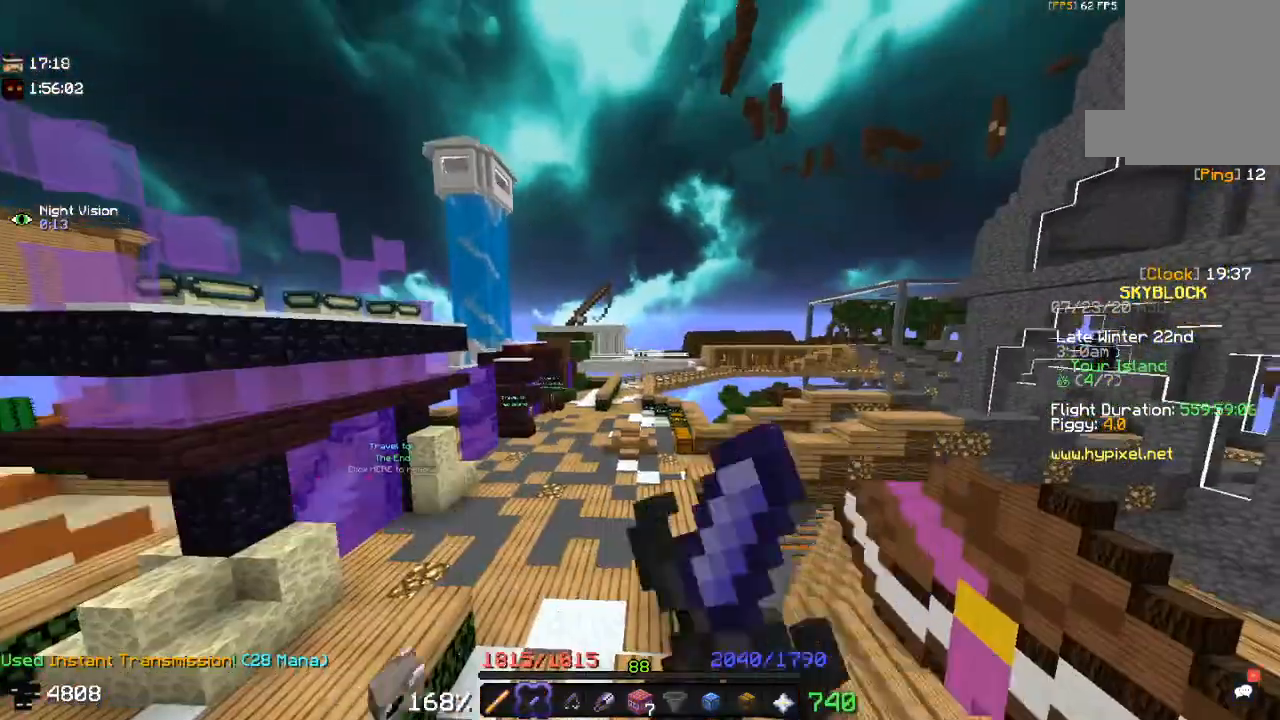
{"keys": [], "mouse": [], "events": [[17, "mouse_right", "up"], [17, "space", "up"], [267, "d", "down"], [367, "w", "up"], [467, "d", "up"]]}
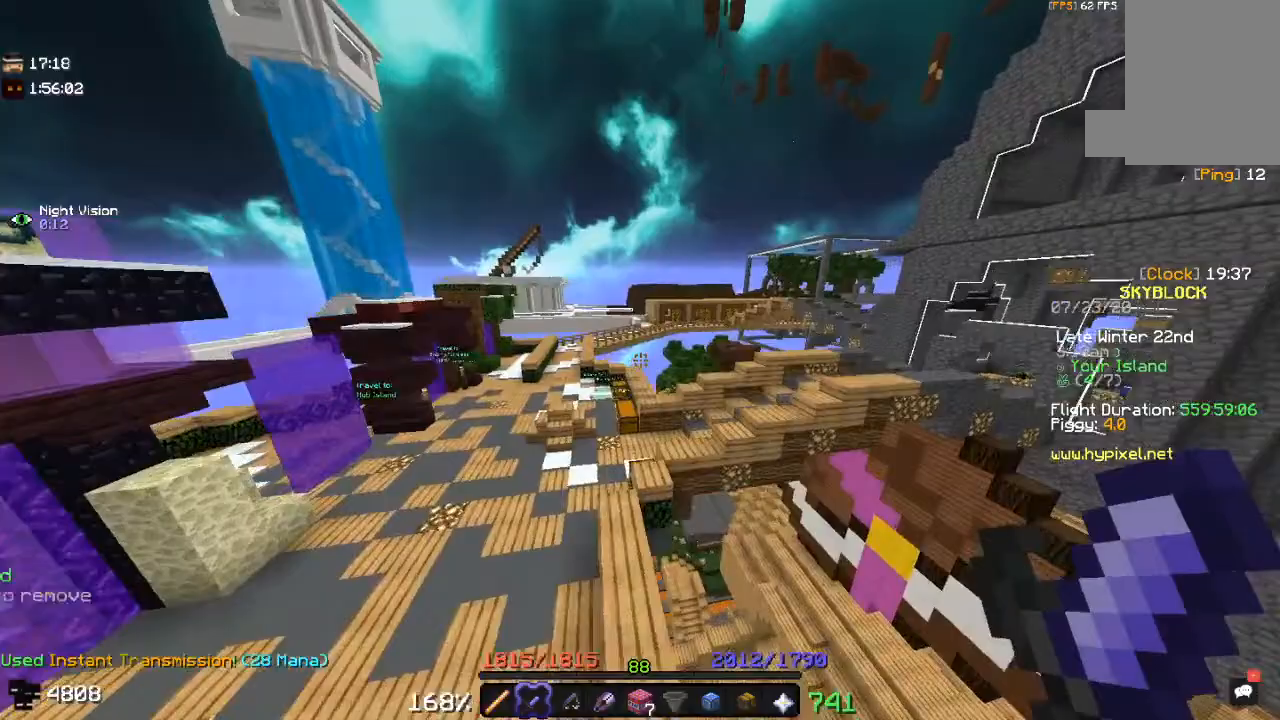
{"keys": ["w"], "mouse": [], "events": [[200, "w", "down"]]}
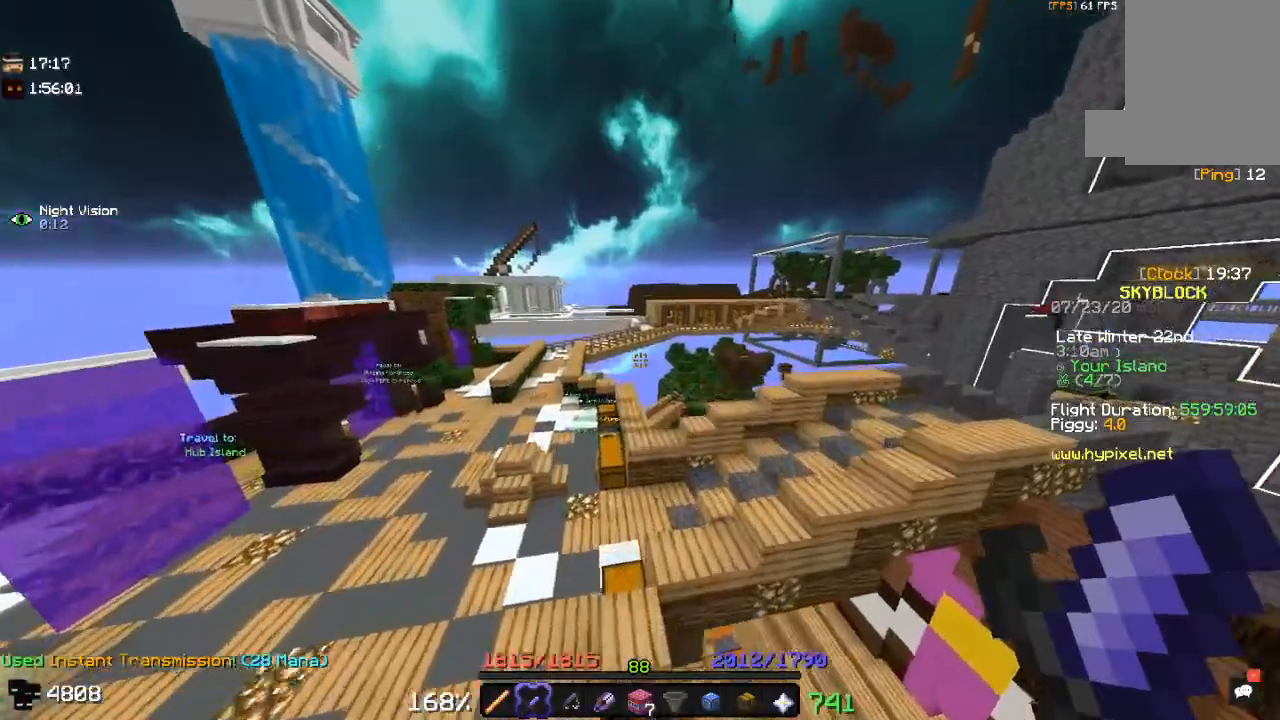
{"keys": ["space", "w"], "mouse": [], "events": [[150, "space", "down"], [300, "space", "up"], [367, "space", "down"]]}
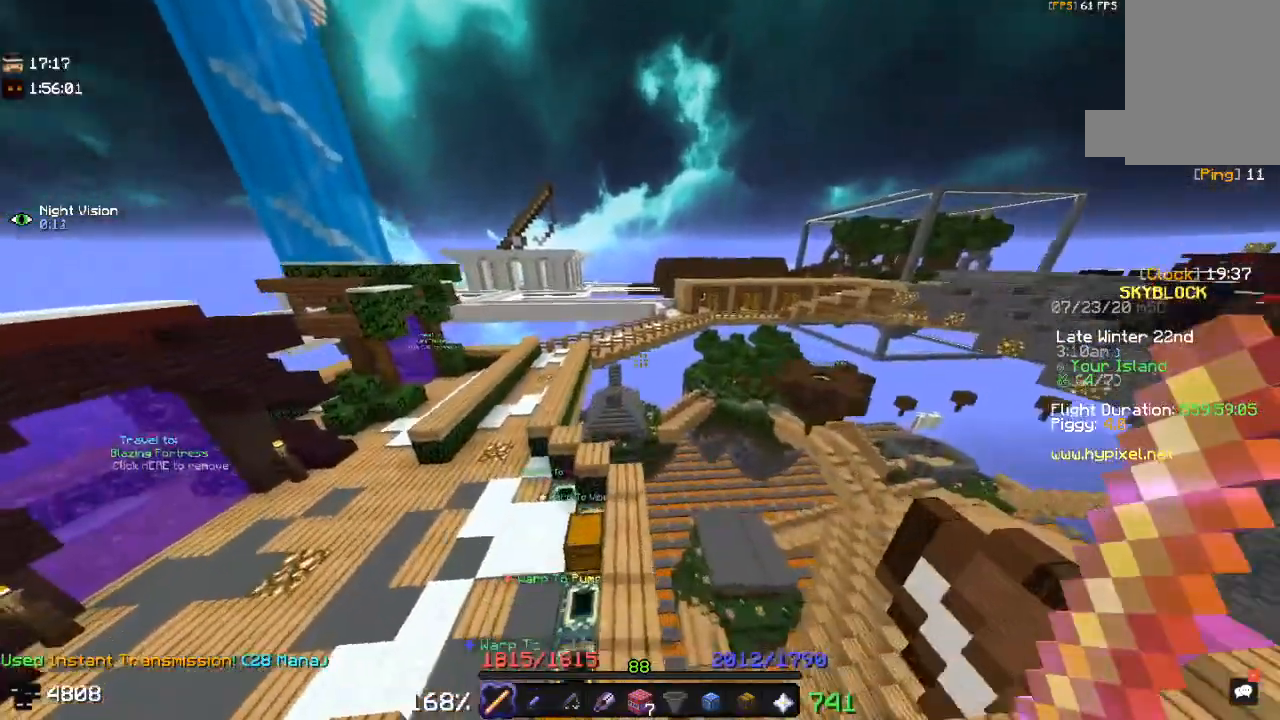
{"keys": ["a", "w"], "mouse": [], "events": [[50, "space", "up"], [183, "a", "down"]]}
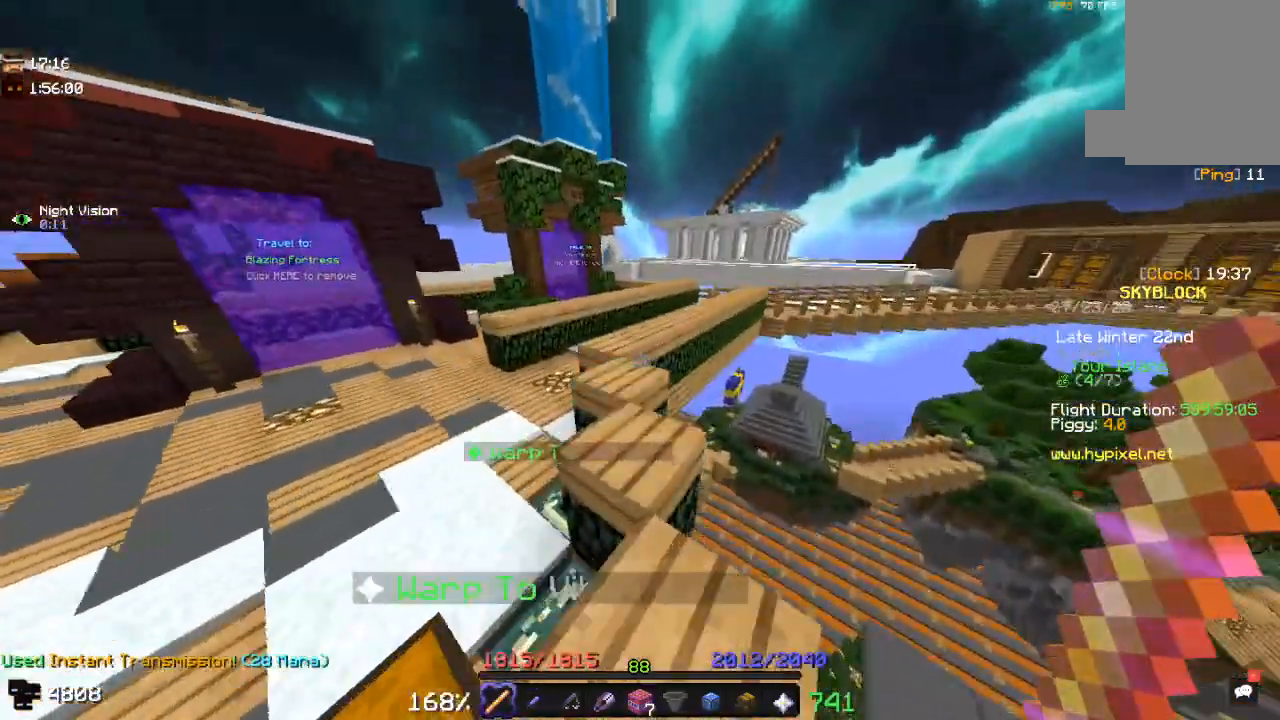
{"keys": ["a", "w"], "mouse": [], "events": [[50, "a", "up"], [83, "space", "down"], [283, "a", "down"], [300, "space", "up"]]}
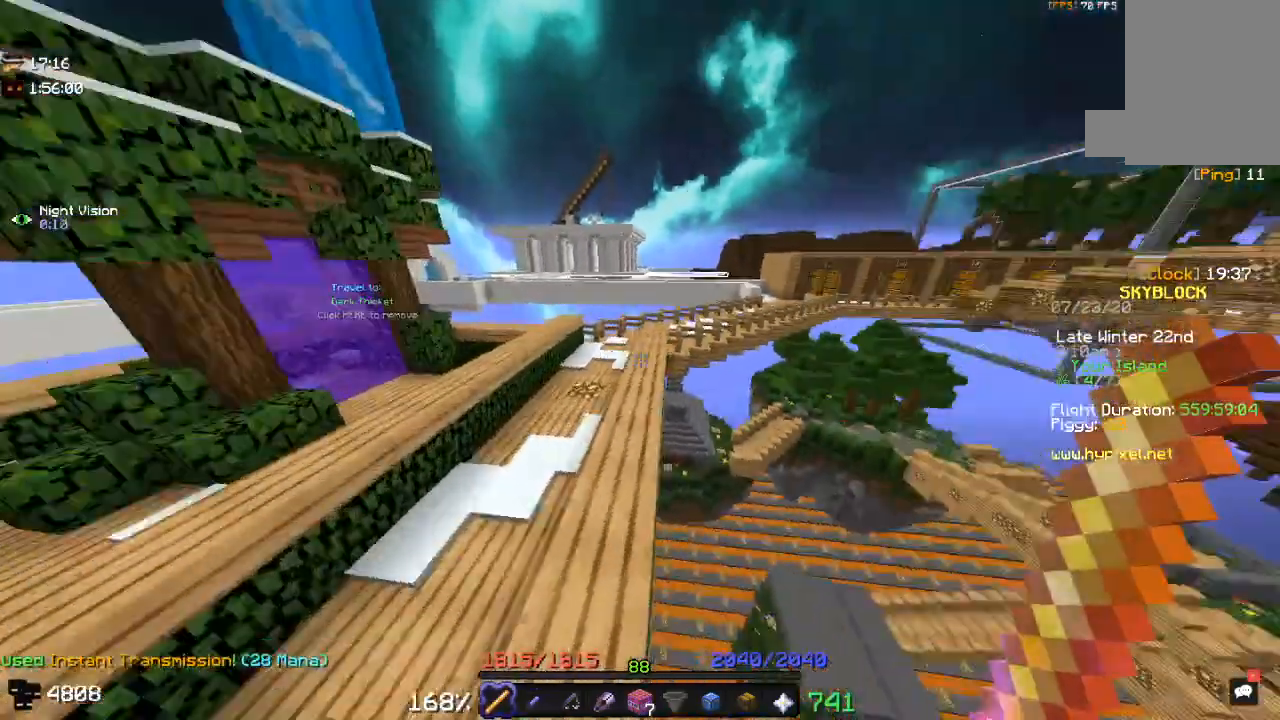
{"keys": ["w"], "mouse": [], "events": [[100, "a", "up"]]}
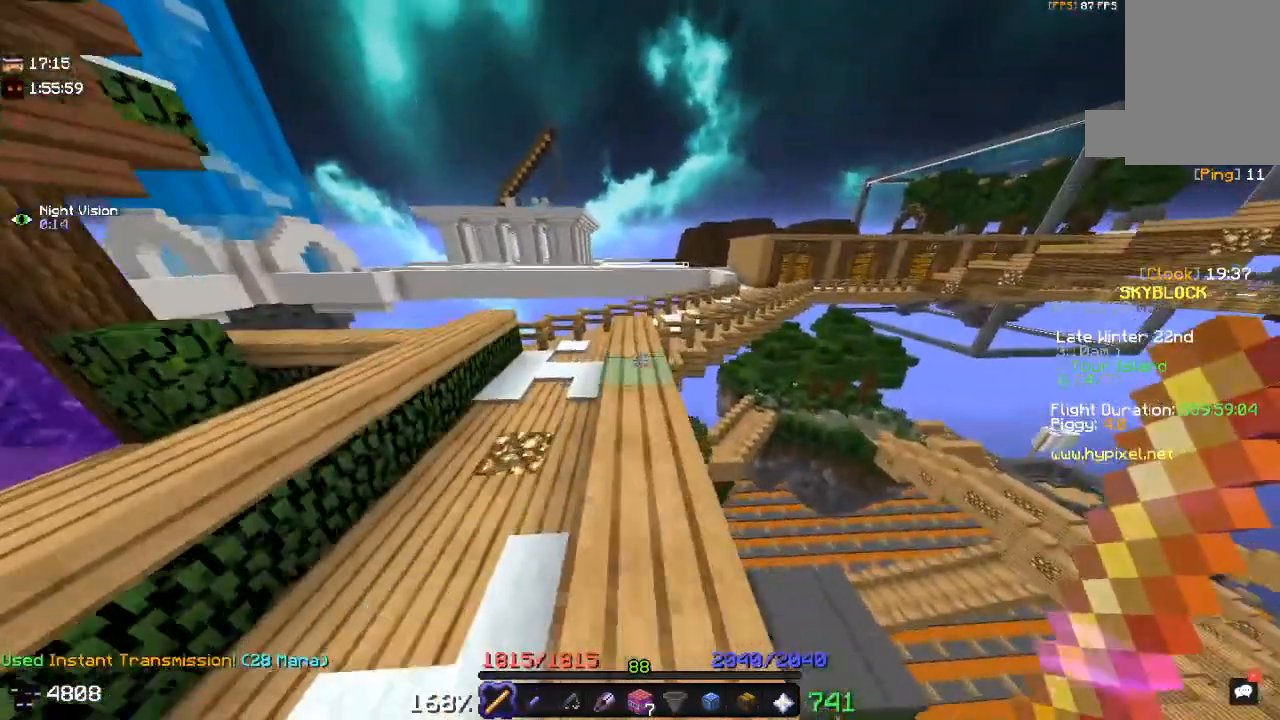
{"keys": ["w"], "mouse": [], "events": [[200, "a", "down"], [433, "a", "up"]]}